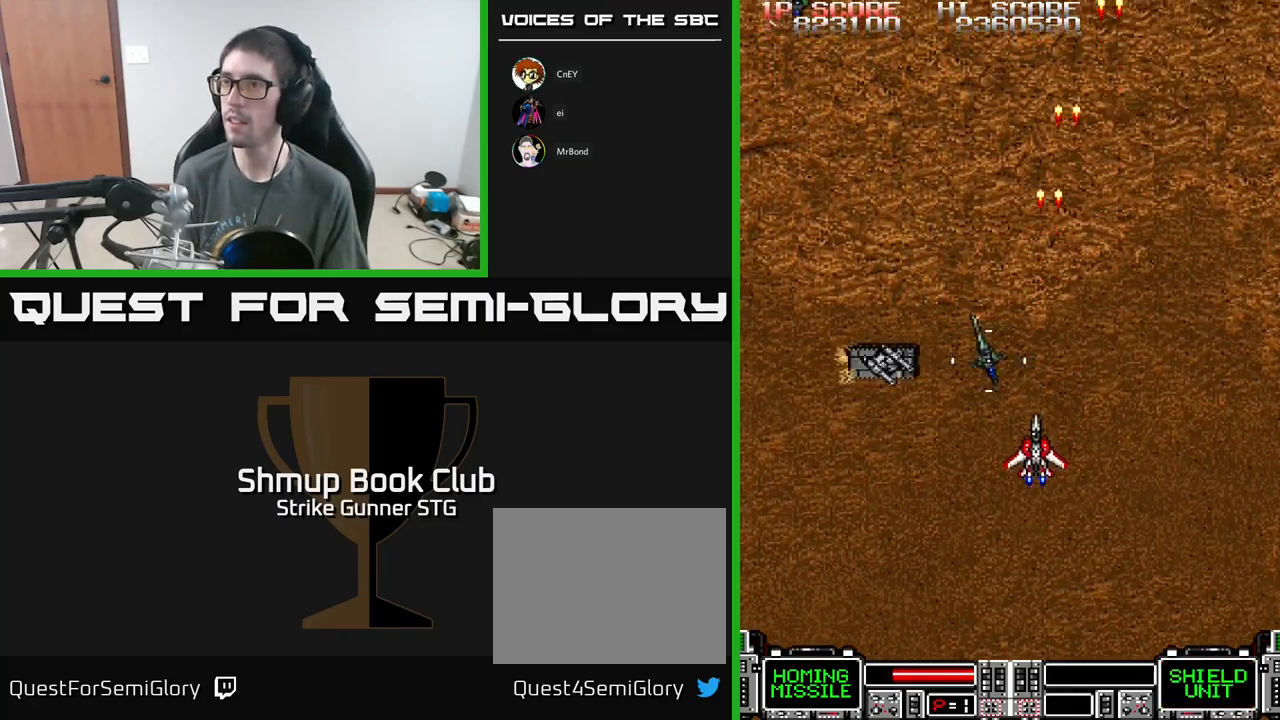
Gameplay with a controller (Xbox layout); each line is a JSON object with the inputs held at the frame after it. "events" lists button and stick changes between this image and that frame as [ms after this image, input, new state], when the widget could be followed in between.
{"buttons": ["A", "DPAD_LEFT"], "left_stick": "center", "right_stick": "center", "events": [[50, "DPAD_RIGHT", "down"], [50, "X", "down"], [150, "X", "up"], [167, "DPAD_RIGHT", "up"], [217, "DPAD_LEFT", "down"], [334, "DPAD_DOWN", "up"]]}
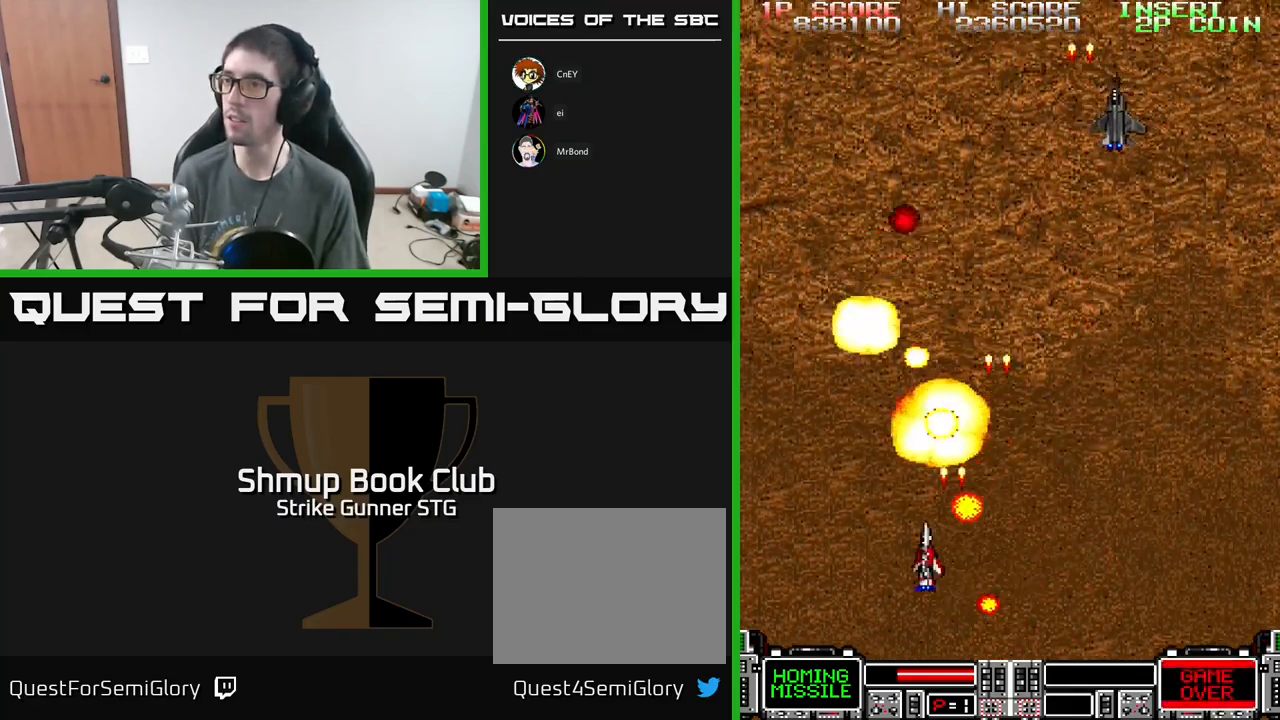
{"buttons": ["A", "DPAD_UP", "DPAD_LEFT"], "left_stick": "center", "right_stick": "center", "events": [[134, "DPAD_LEFT", "up"], [150, "DPAD_RIGHT", "down"], [150, "DPAD_UP", "down"], [350, "DPAD_RIGHT", "up"], [417, "DPAD_LEFT", "down"]]}
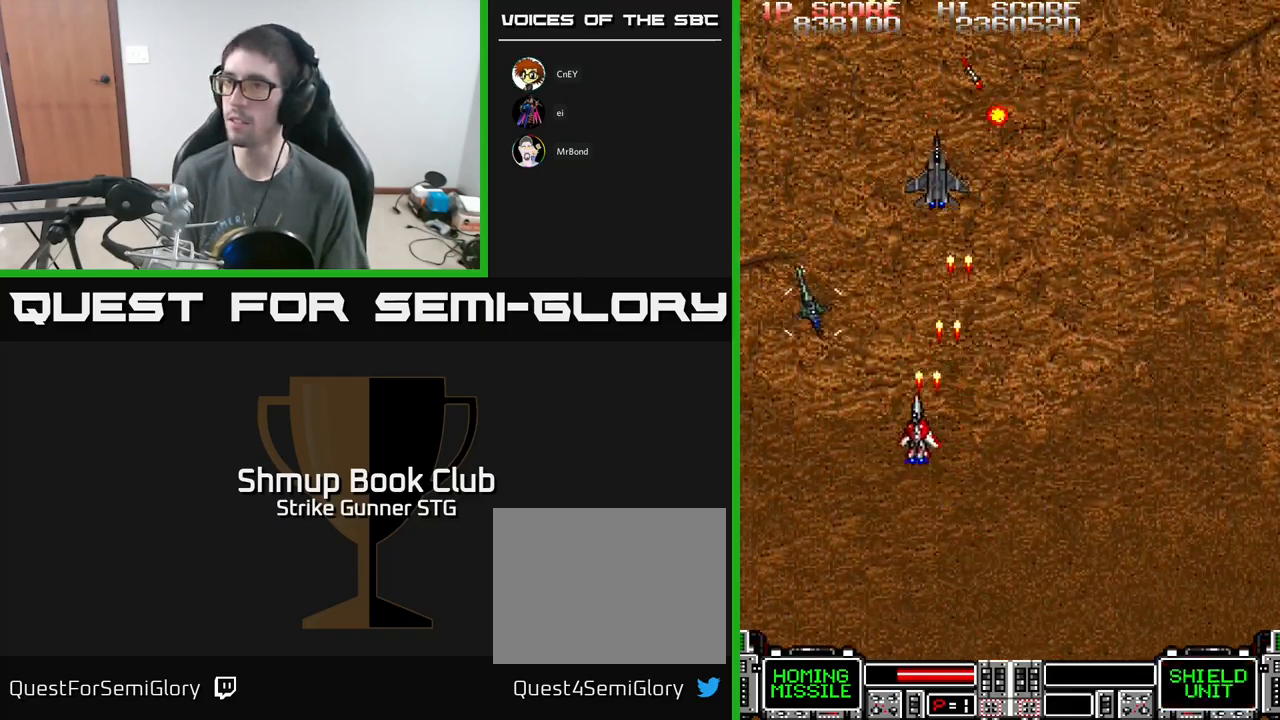
{"buttons": ["A", "DPAD_DOWN", "DPAD_RIGHT"], "left_stick": "center", "right_stick": "center", "events": [[34, "DPAD_UP", "up"], [167, "DPAD_DOWN", "down"], [184, "DPAD_LEFT", "up"], [217, "DPAD_RIGHT", "down"]]}
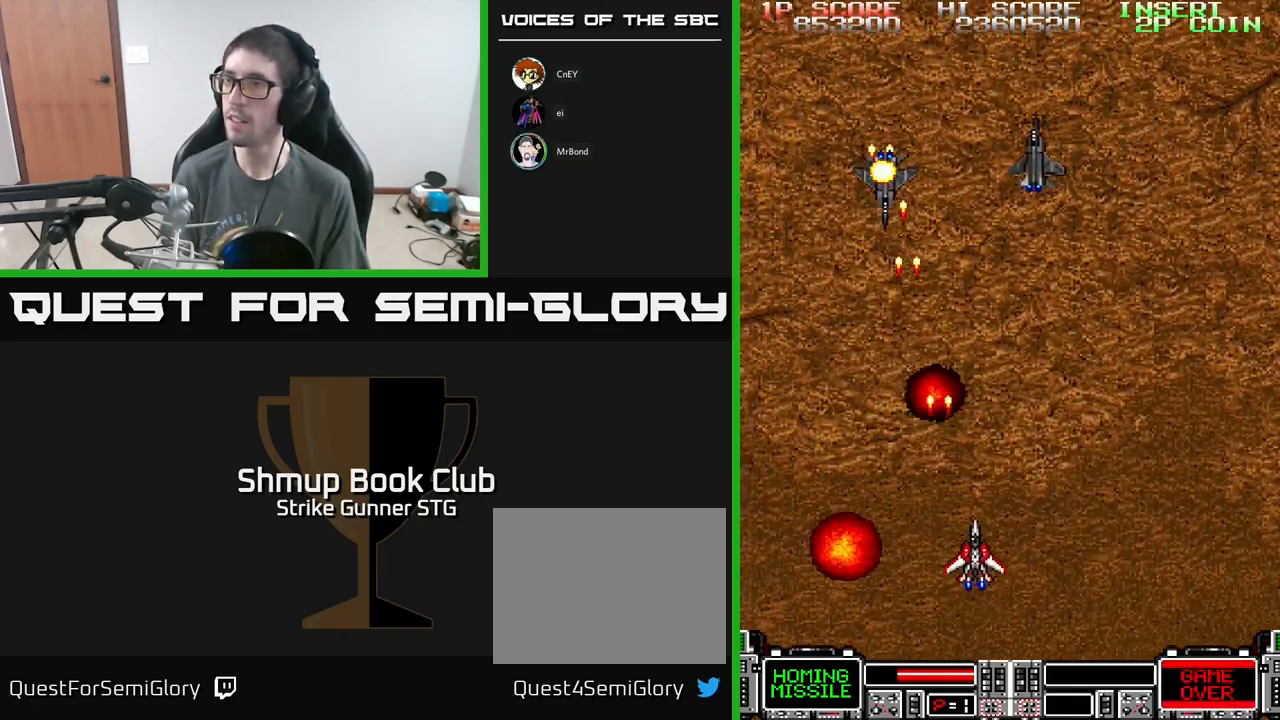
{"buttons": ["A", "DPAD_LEFT"], "left_stick": "center", "right_stick": "center", "events": [[17, "DPAD_DOWN", "up"], [167, "DPAD_RIGHT", "up"], [167, "DPAD_UP", "down"], [184, "DPAD_LEFT", "down"], [217, "DPAD_UP", "up"]]}
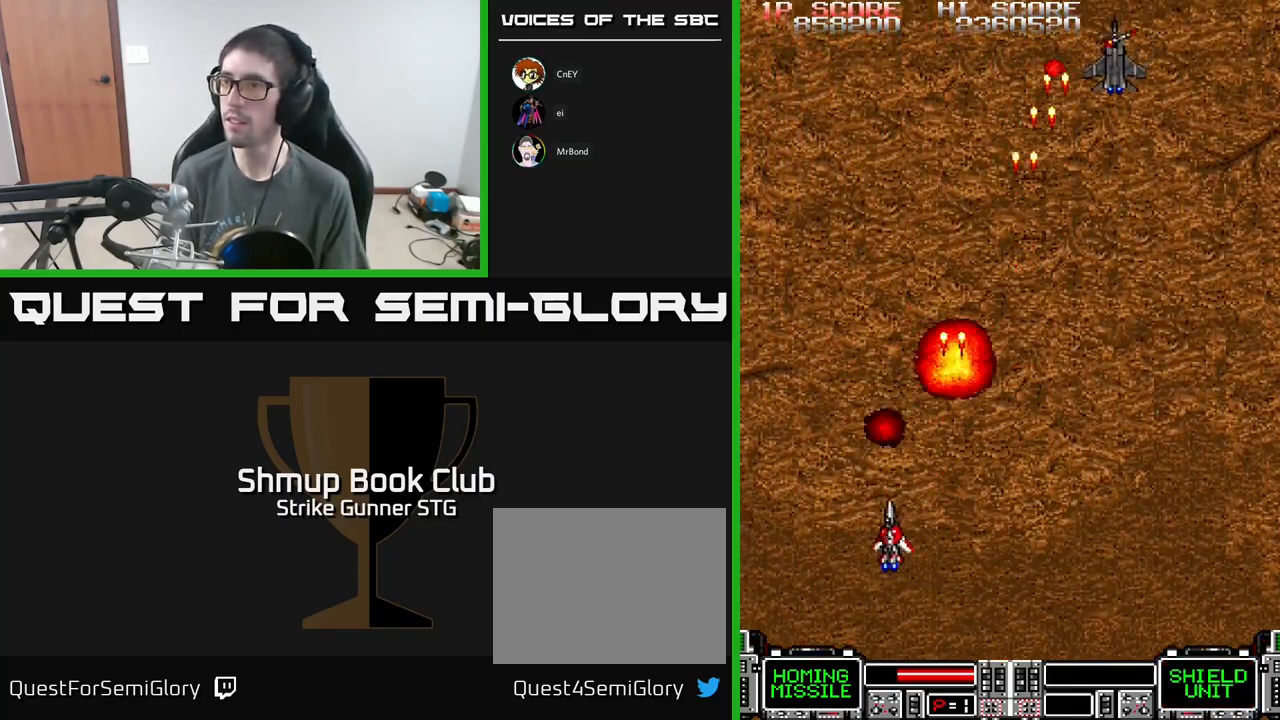
{"buttons": ["A", "DPAD_LEFT"], "left_stick": "center", "right_stick": "center", "events": [[17, "DPAD_LEFT", "up"], [34, "DPAD_RIGHT", "down"], [34, "DPAD_UP", "down"], [184, "DPAD_UP", "up"], [417, "DPAD_RIGHT", "up"], [434, "DPAD_LEFT", "down"]]}
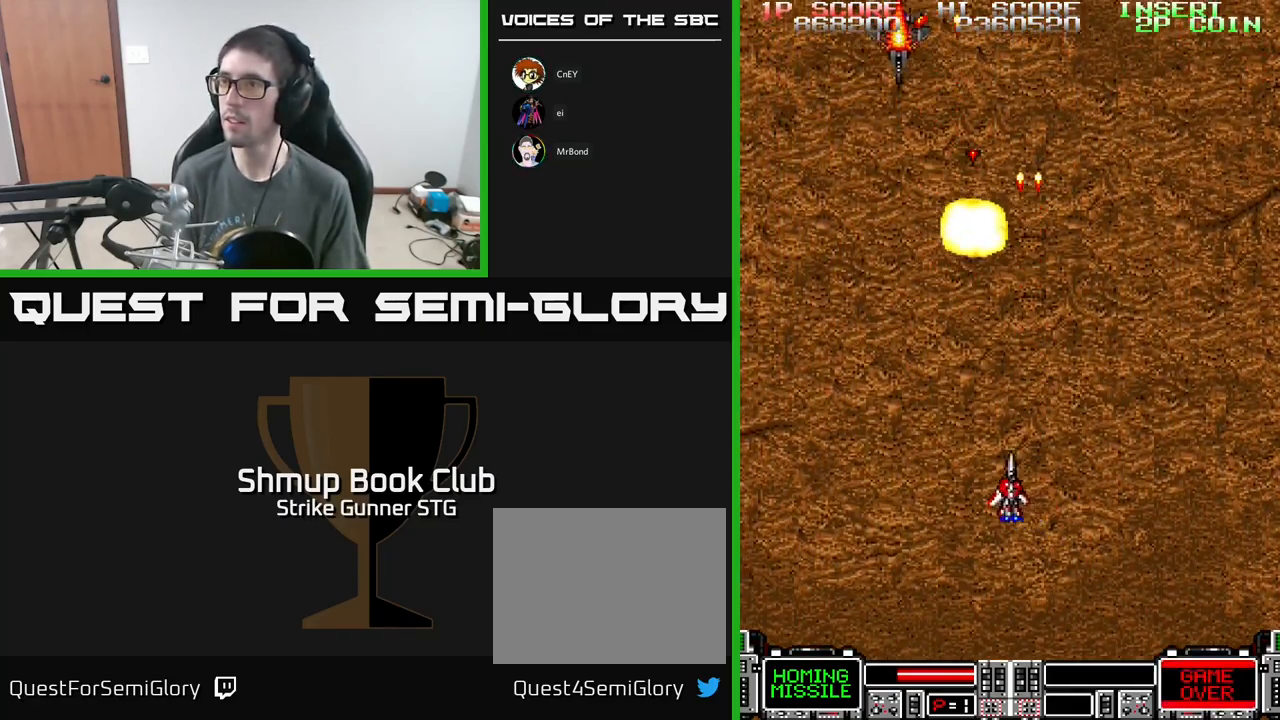
{"buttons": ["A", "DPAD_RIGHT"], "left_stick": "center", "right_stick": "center", "events": [[267, "DPAD_LEFT", "up"], [284, "DPAD_RIGHT", "down"]]}
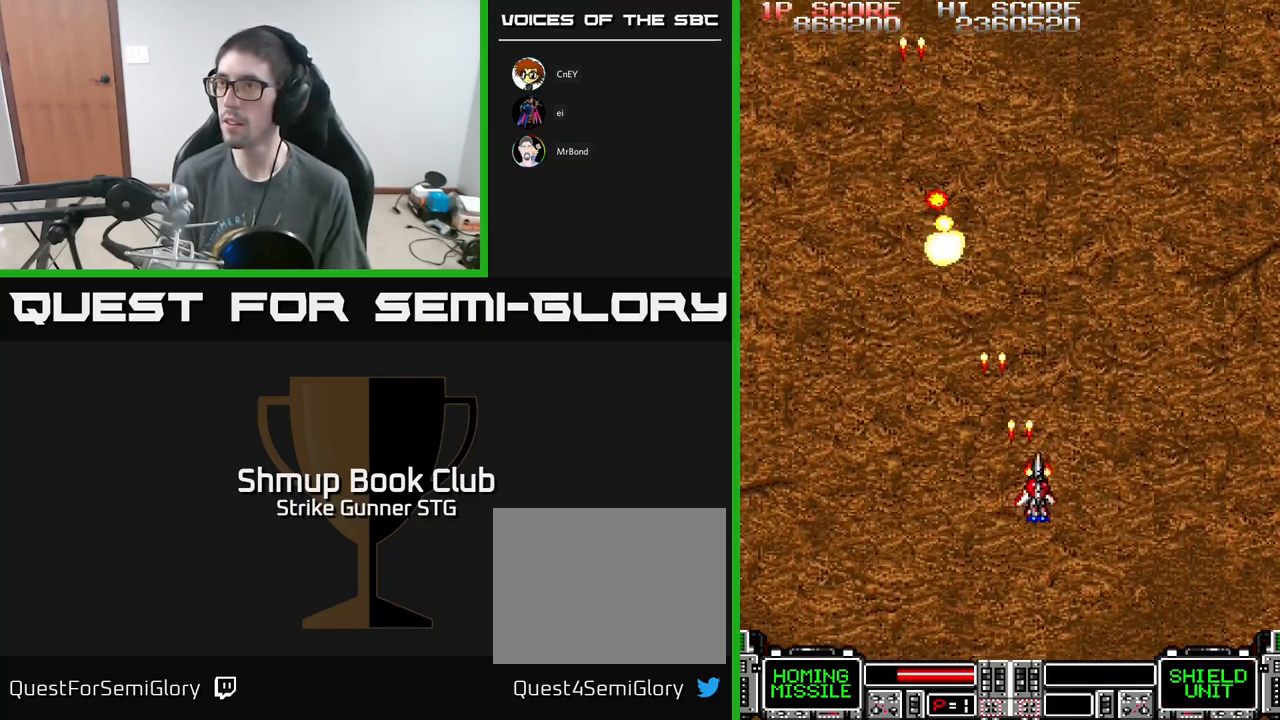
{"buttons": ["A", "DPAD_LEFT"], "left_stick": "center", "right_stick": "center", "events": [[350, "DPAD_RIGHT", "up"], [384, "DPAD_LEFT", "down"]]}
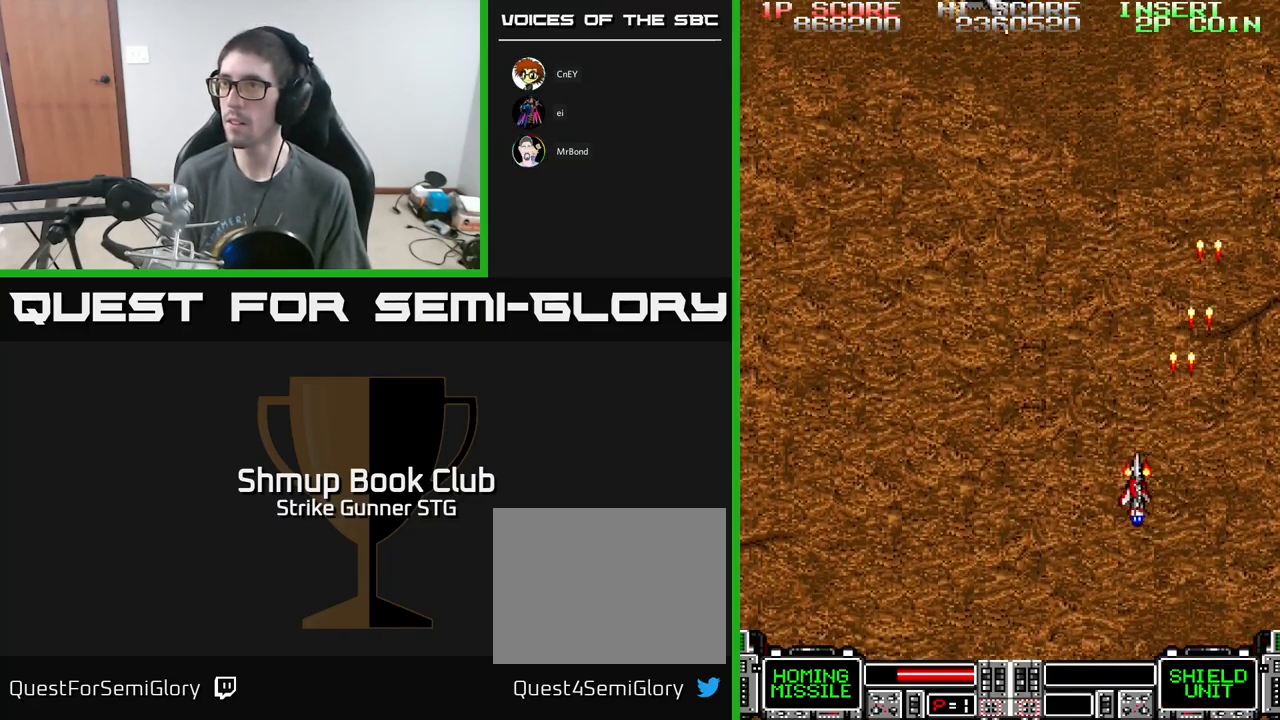
{"buttons": ["A", "DPAD_UP", "DPAD_RIGHT"], "left_stick": "center", "right_stick": "center", "events": [[350, "DPAD_LEFT", "up"], [350, "DPAD_UP", "down"], [367, "DPAD_RIGHT", "down"]]}
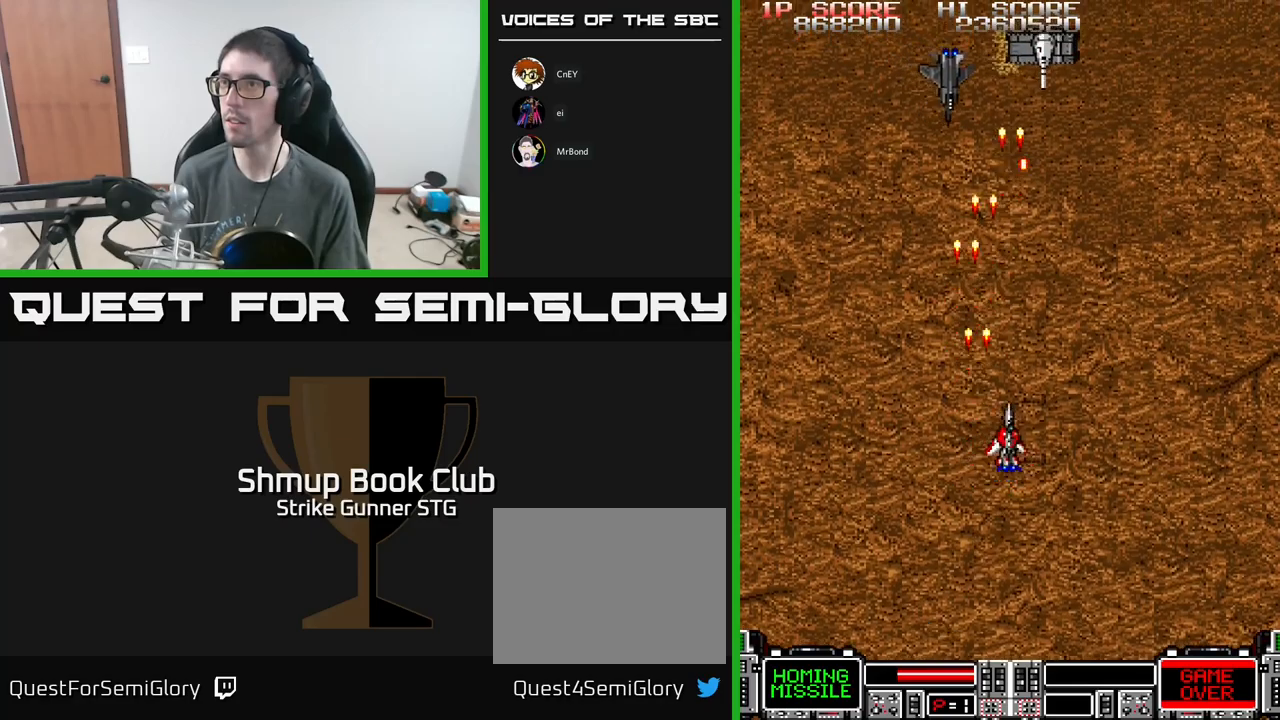
{"buttons": ["A", "DPAD_UP", "DPAD_LEFT"], "left_stick": "center", "right_stick": "center", "events": [[133, "DPAD_UP", "up"], [183, "DPAD_DOWN", "down"], [317, "DPAD_DOWN", "up"], [400, "DPAD_RIGHT", "up"], [433, "DPAD_UP", "down"], [450, "DPAD_LEFT", "down"]]}
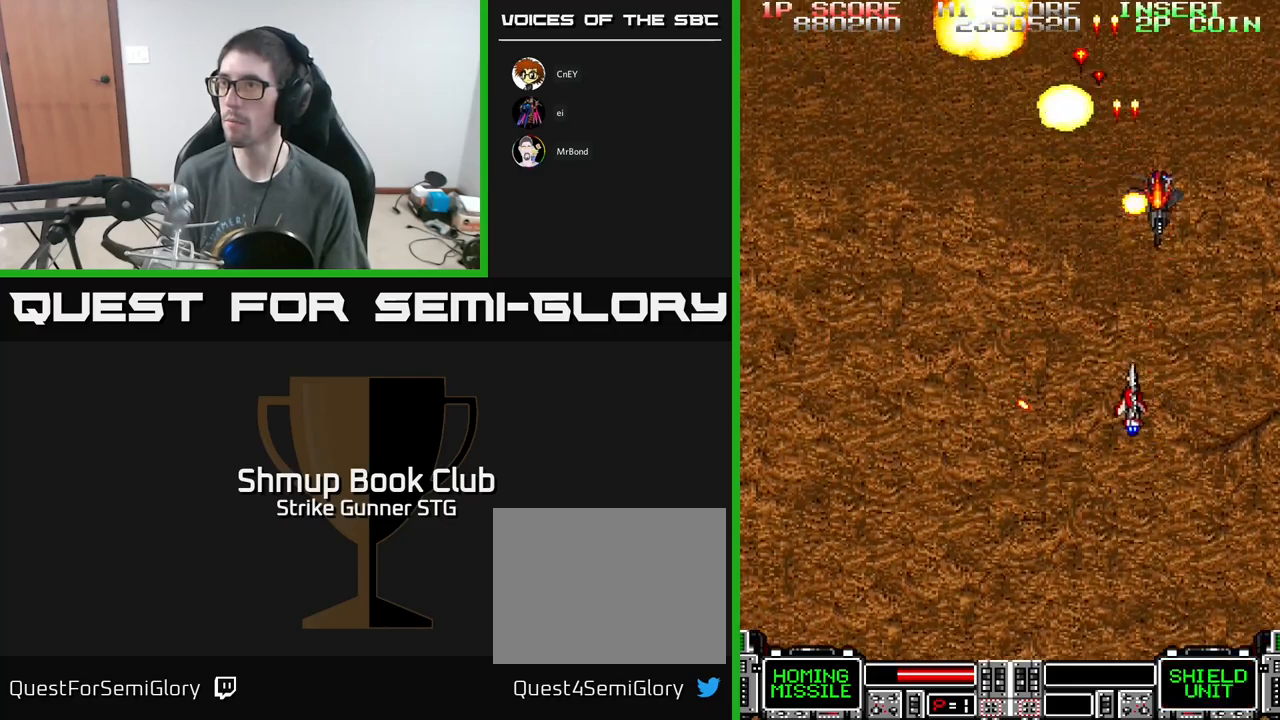
{"buttons": ["A", "DPAD_LEFT"], "left_stick": "center", "right_stick": "center", "events": [[50, "DPAD_UP", "up"], [233, "DPAD_LEFT", "up"], [250, "DPAD_DOWN", "down"], [267, "DPAD_RIGHT", "down"], [367, "DPAD_RIGHT", "up"], [433, "DPAD_LEFT", "down"], [467, "DPAD_DOWN", "up"]]}
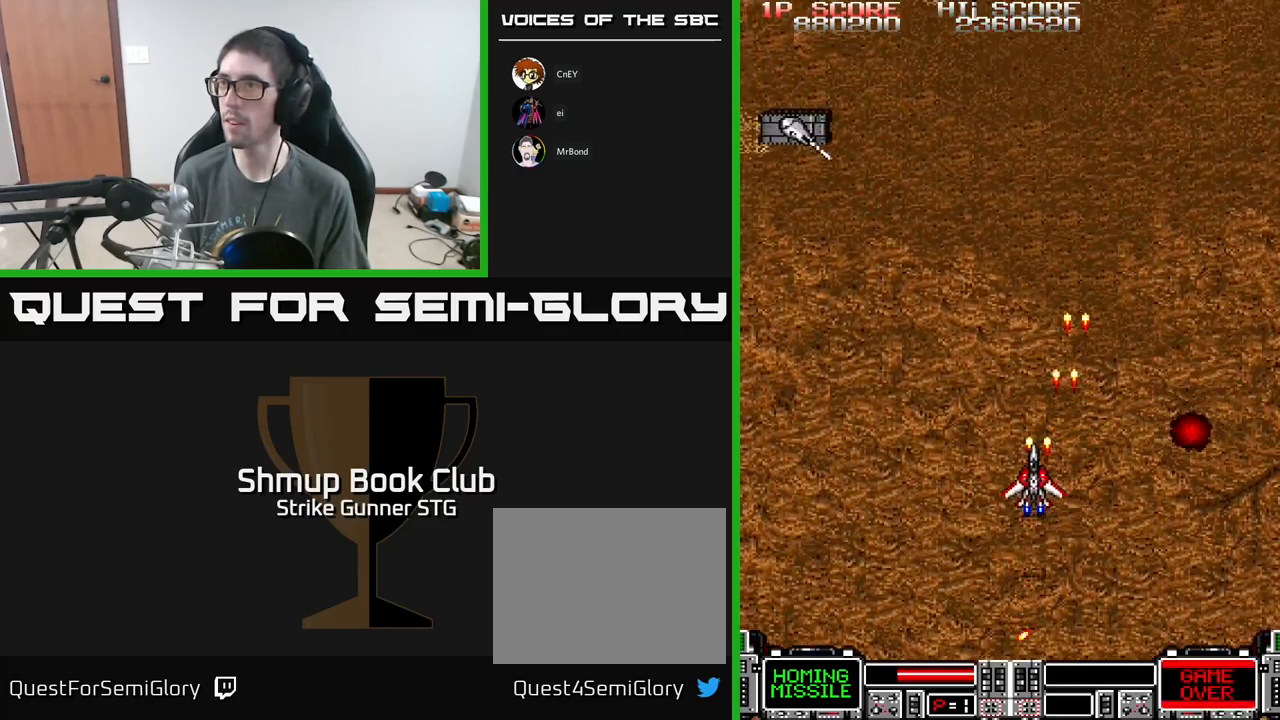
{"buttons": ["A"], "left_stick": "center", "right_stick": "center", "events": [[17, "DPAD_UP", "down"], [267, "DPAD_LEFT", "up"], [283, "DPAD_RIGHT", "down"], [450, "DPAD_RIGHT", "up"], [450, "DPAD_UP", "up"]]}
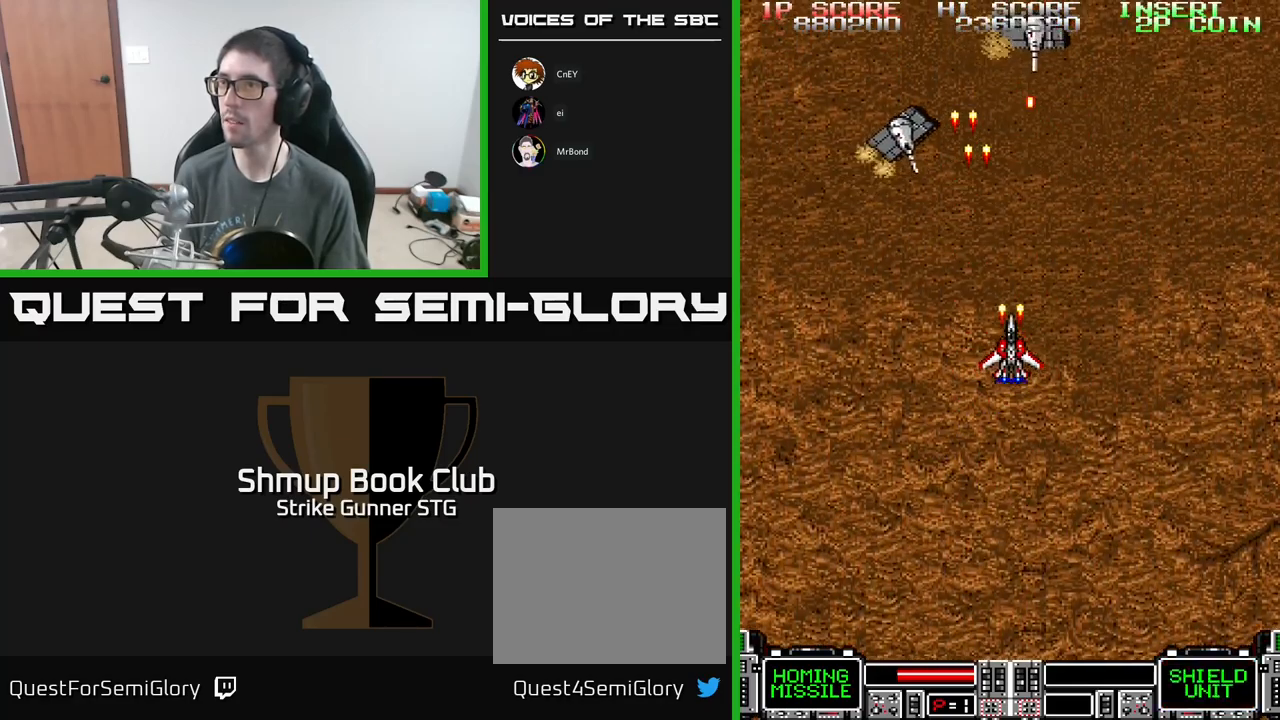
{"buttons": ["A", "DPAD_RIGHT"], "left_stick": "center", "right_stick": "center", "events": [[33, "DPAD_LEFT", "down"], [150, "DPAD_DOWN", "down"], [150, "DPAD_LEFT", "up"], [167, "DPAD_DOWN", "up"], [167, "DPAD_RIGHT", "down"]]}
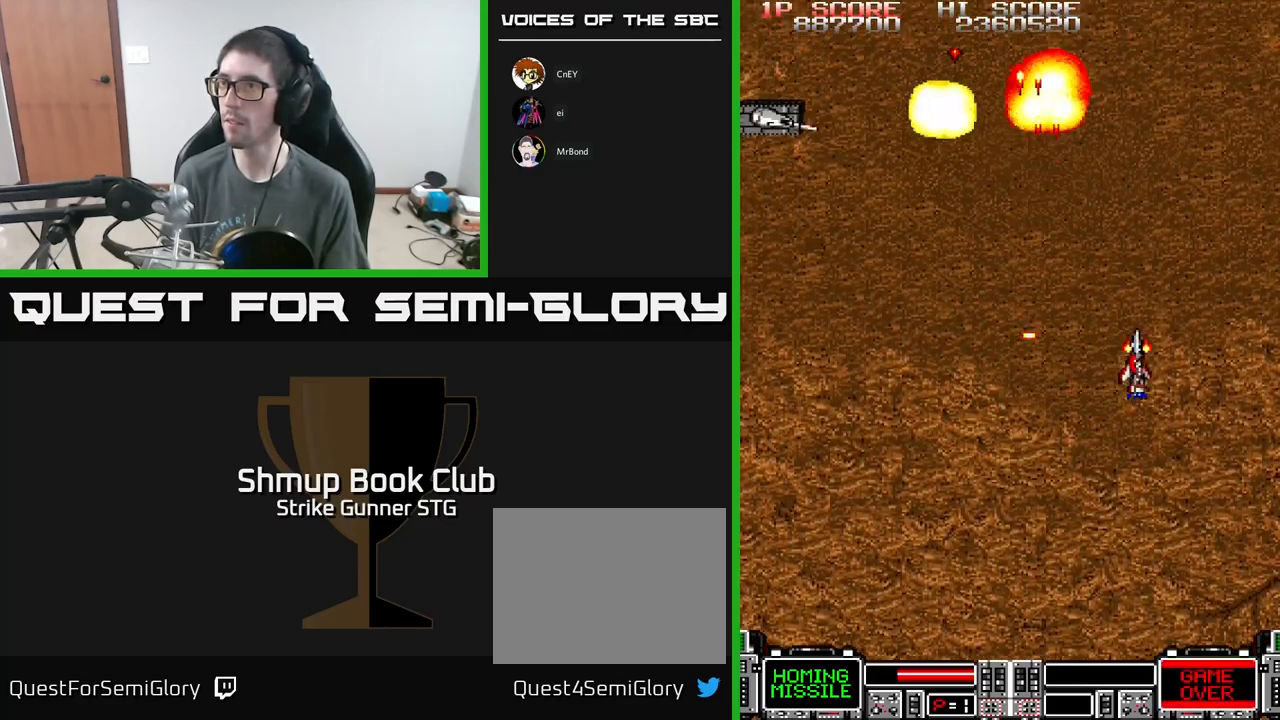
{"buttons": ["A", "DPAD_LEFT"], "left_stick": "center", "right_stick": "center", "events": [[67, "DPAD_UP", "down"], [83, "DPAD_RIGHT", "up"], [133, "DPAD_LEFT", "down"], [150, "DPAD_UP", "up"], [183, "DPAD_DOWN", "down"], [367, "DPAD_DOWN", "up"]]}
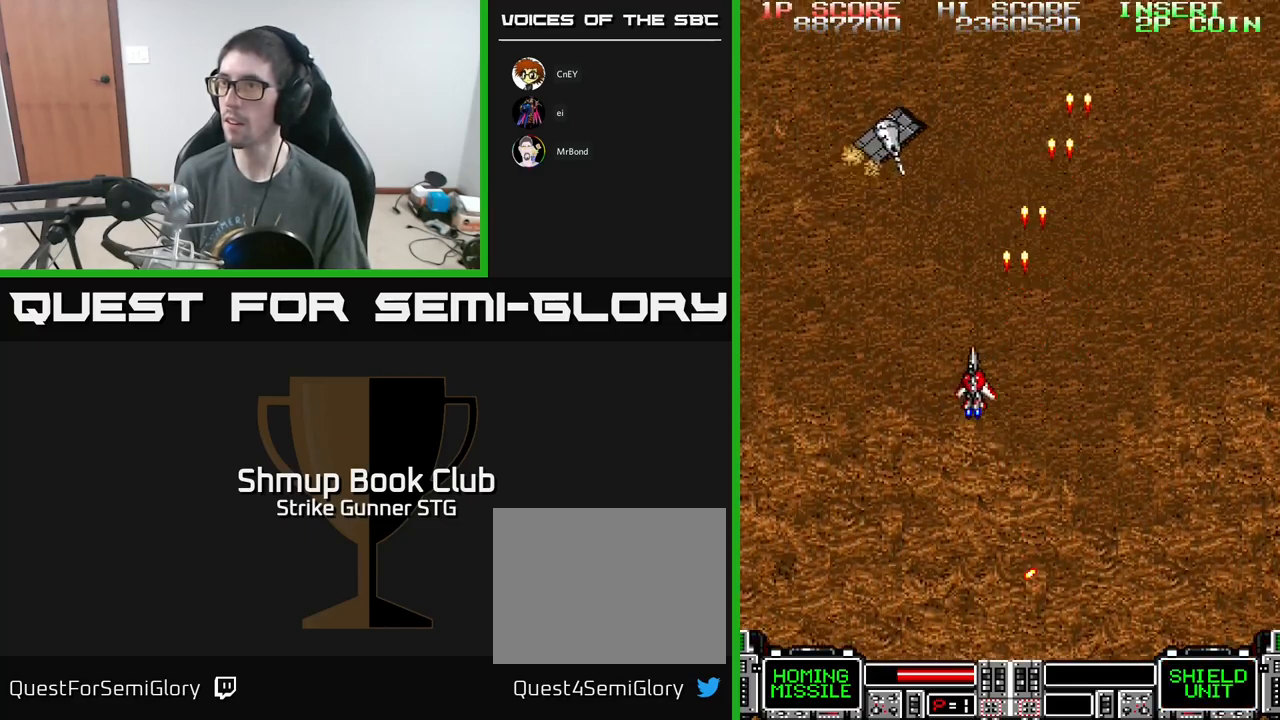
{"buttons": ["A"], "left_stick": "center", "right_stick": "center", "events": [[17, "DPAD_UP", "down"], [83, "DPAD_UP", "up"], [100, "DPAD_LEFT", "up"]]}
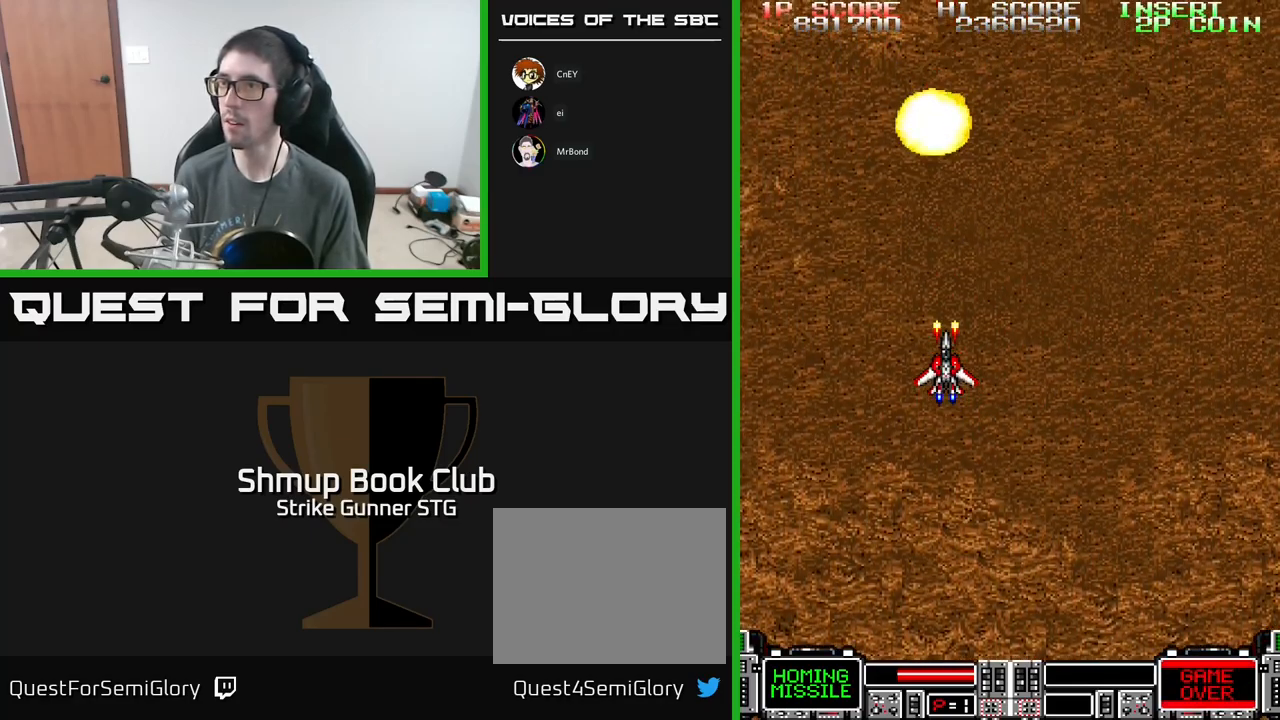
{"buttons": ["A", "DPAD_LEFT"], "left_stick": "center", "right_stick": "center", "events": [[33, "DPAD_RIGHT", "down"], [300, "DPAD_RIGHT", "up"], [333, "DPAD_LEFT", "down"]]}
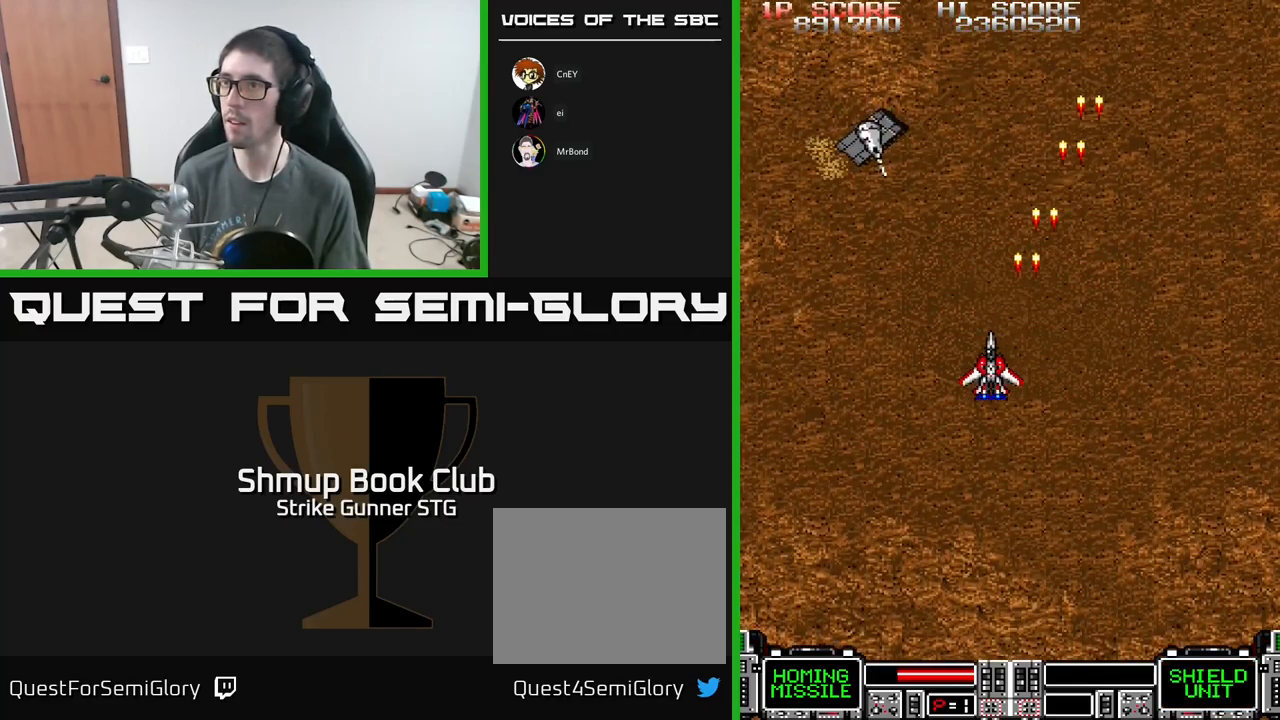
{"buttons": ["A"], "left_stick": "center", "right_stick": "center", "events": [[100, "DPAD_LEFT", "up"]]}
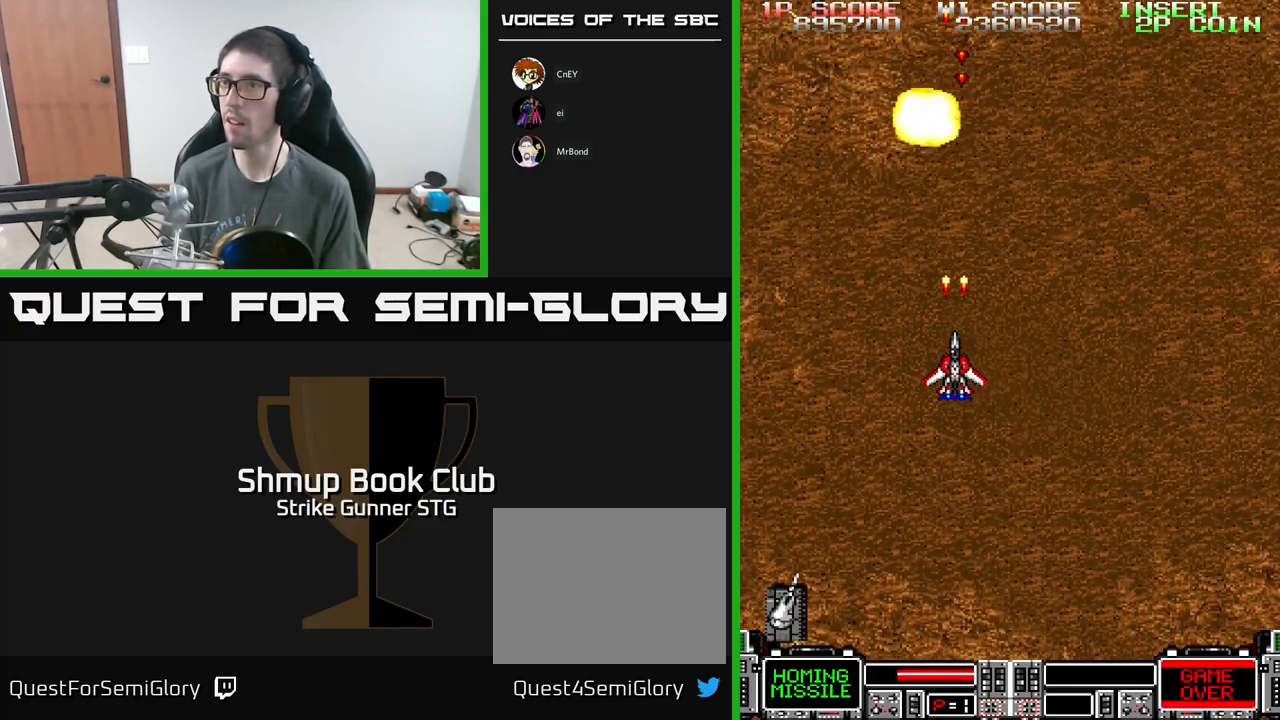
{"buttons": ["A", "DPAD_UP", "DPAD_RIGHT"], "left_stick": "center", "right_stick": "center", "events": [[167, "DPAD_DOWN", "down"], [283, "DPAD_DOWN", "up"], [283, "DPAD_RIGHT", "down"], [400, "X", "down"], [433, "DPAD_UP", "down"], [483, "X", "up"]]}
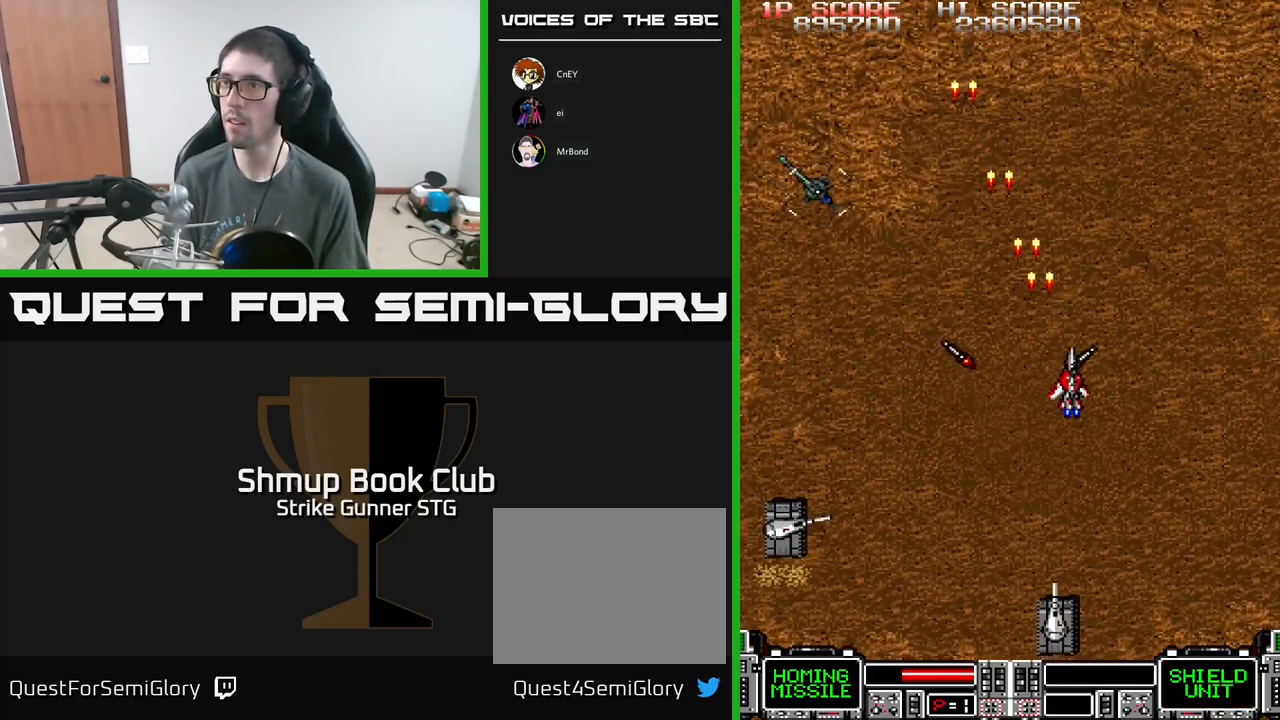
{"buttons": ["A", "DPAD_UP"], "left_stick": "center", "right_stick": "center", "events": [[317, "DPAD_UP", "up"], [333, "DPAD_RIGHT", "up"], [350, "DPAD_DOWN", "down"], [350, "X", "down"], [417, "DPAD_RIGHT", "down"], [433, "DPAD_DOWN", "up"], [466, "DPAD_UP", "down"], [466, "X", "up"], [499, "DPAD_RIGHT", "up"]]}
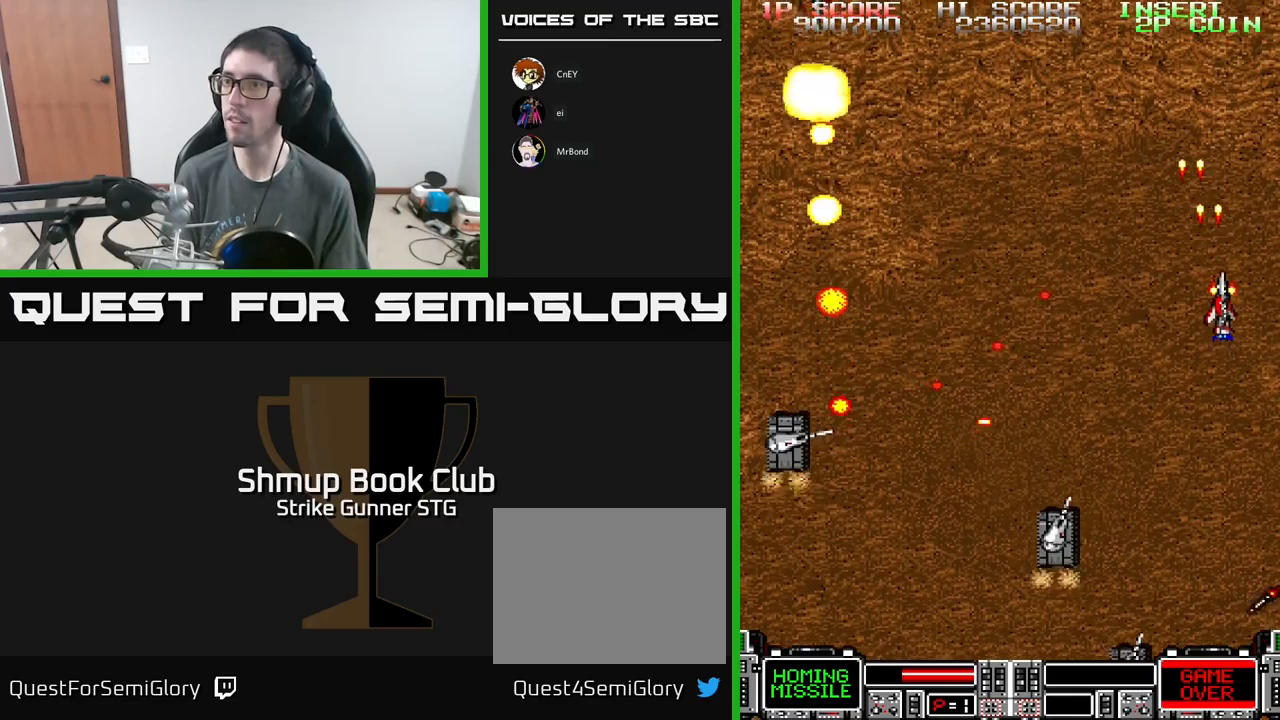
{"buttons": ["A", "DPAD_UP", "DPAD_LEFT"], "left_stick": "center", "right_stick": "center", "events": [[183, "X", "down"], [217, "DPAD_LEFT", "down"], [267, "DPAD_UP", "up"], [283, "X", "up"], [367, "DPAD_UP", "down"]]}
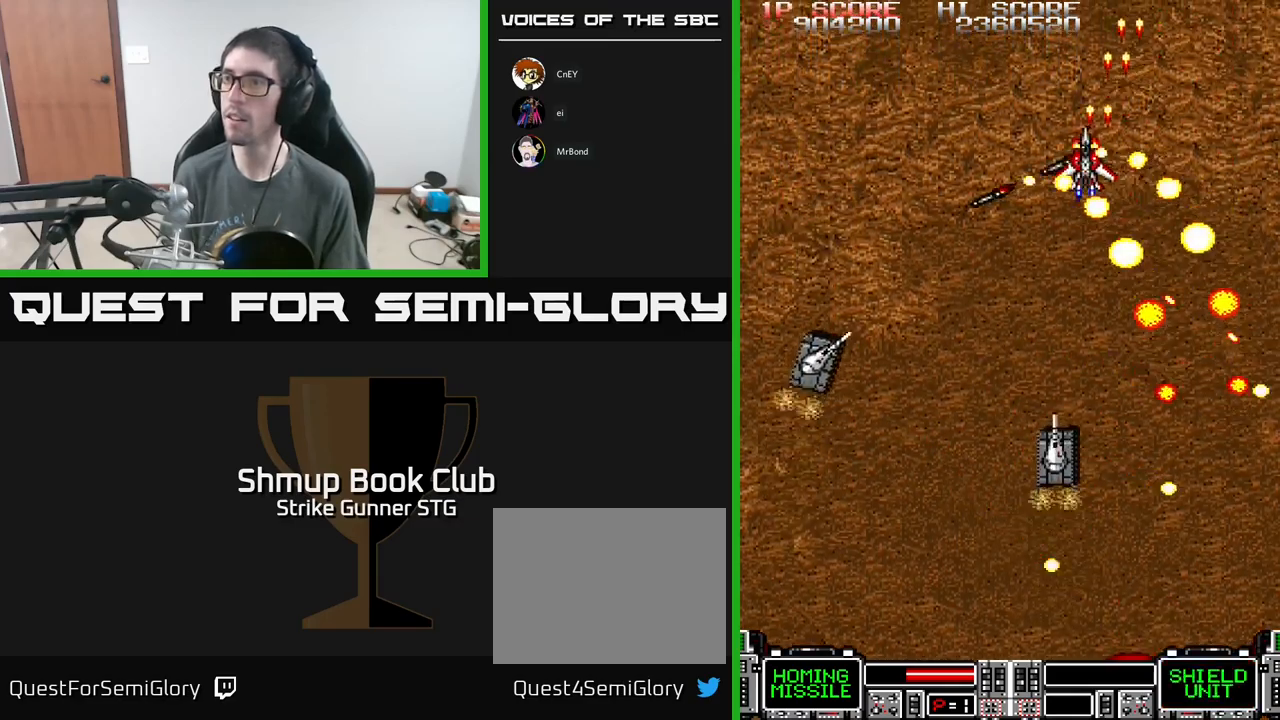
{"buttons": ["A", "DPAD_LEFT"], "left_stick": "center", "right_stick": "center", "events": [[17, "X", "down"], [83, "DPAD_UP", "up"], [117, "X", "up"], [333, "DPAD_UP", "down"], [433, "DPAD_UP", "up"]]}
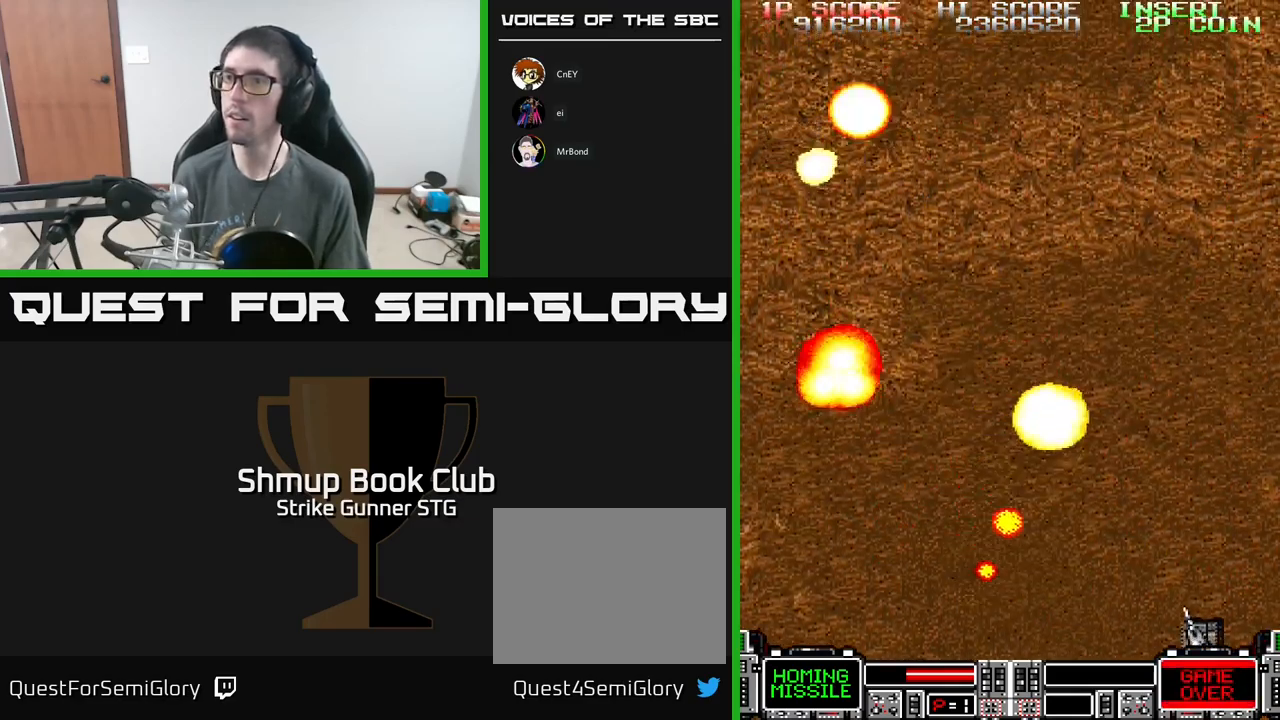
{"buttons": ["A"], "left_stick": "center", "right_stick": "center", "events": [[17, "DPAD_DOWN", "down"], [350, "DPAD_DOWN", "up"], [383, "DPAD_DOWN", "down"], [400, "DPAD_DOWN", "up"], [400, "DPAD_LEFT", "up"]]}
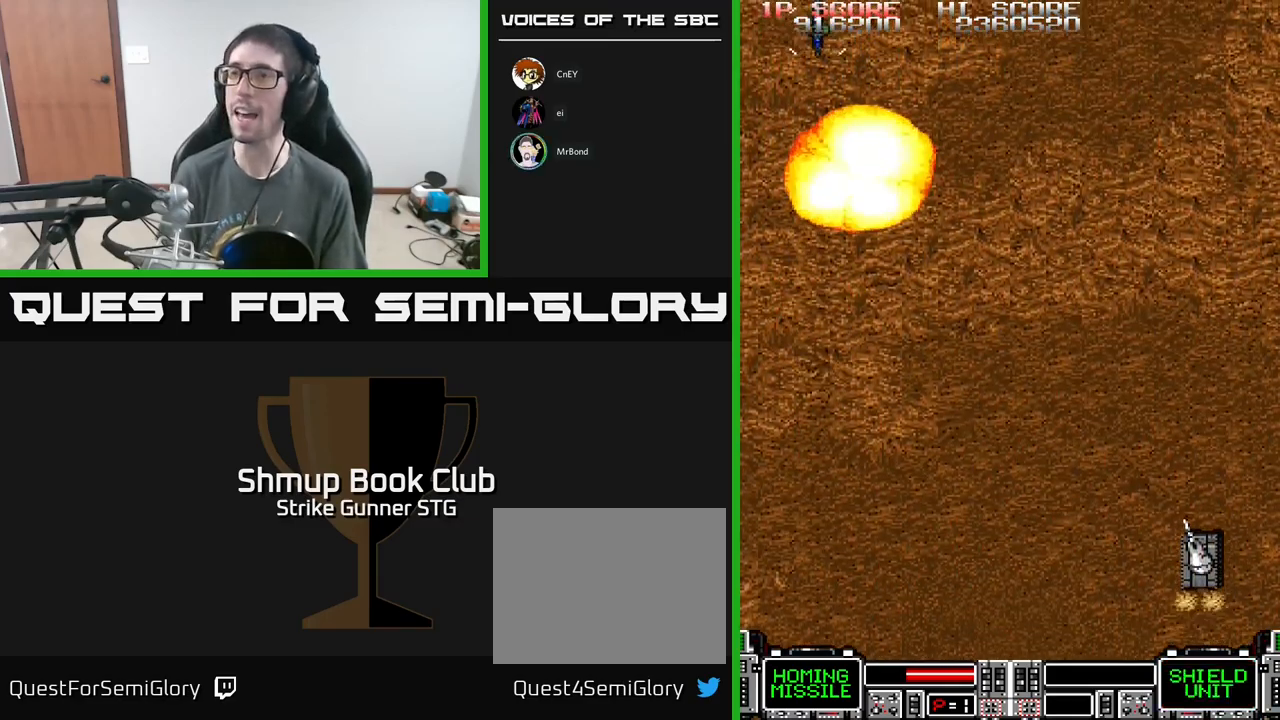
{"buttons": ["A"], "left_stick": "center", "right_stick": "center", "events": []}
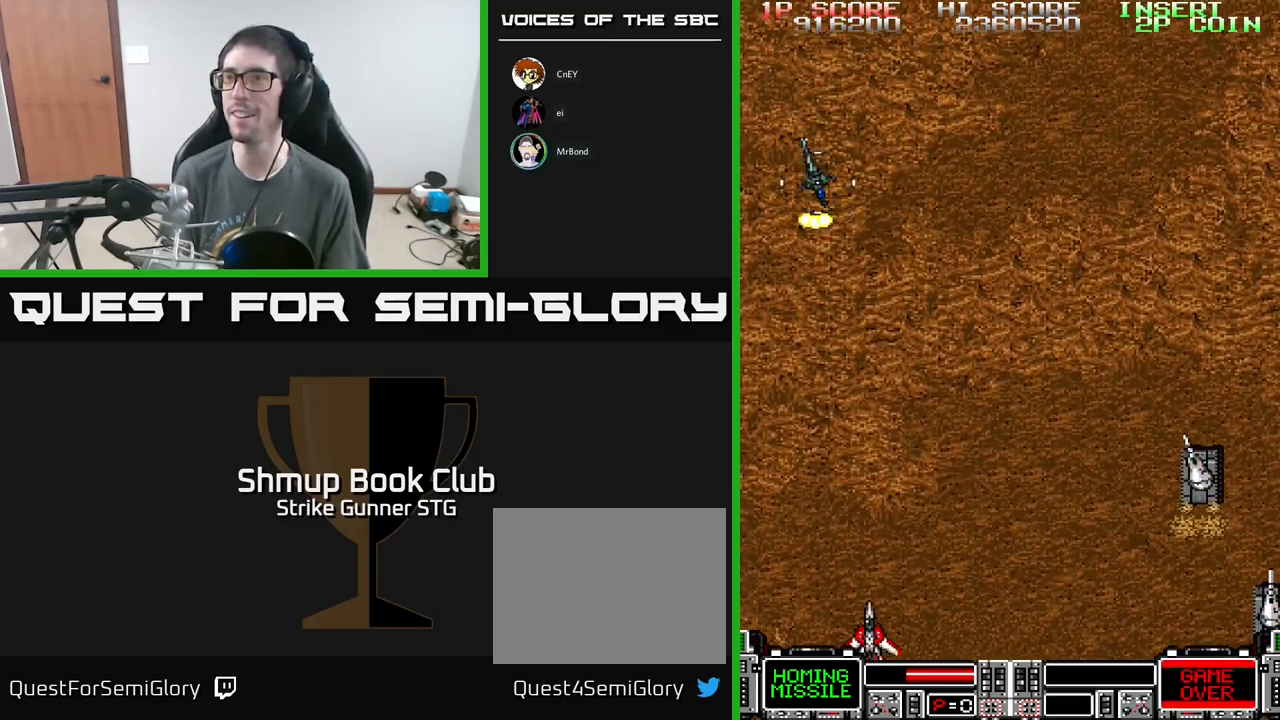
{"buttons": ["A", "DPAD_UP", "DPAD_LEFT"], "left_stick": "center", "right_stick": "center", "events": [[333, "DPAD_LEFT", "down"], [500, "DPAD_UP", "down"]]}
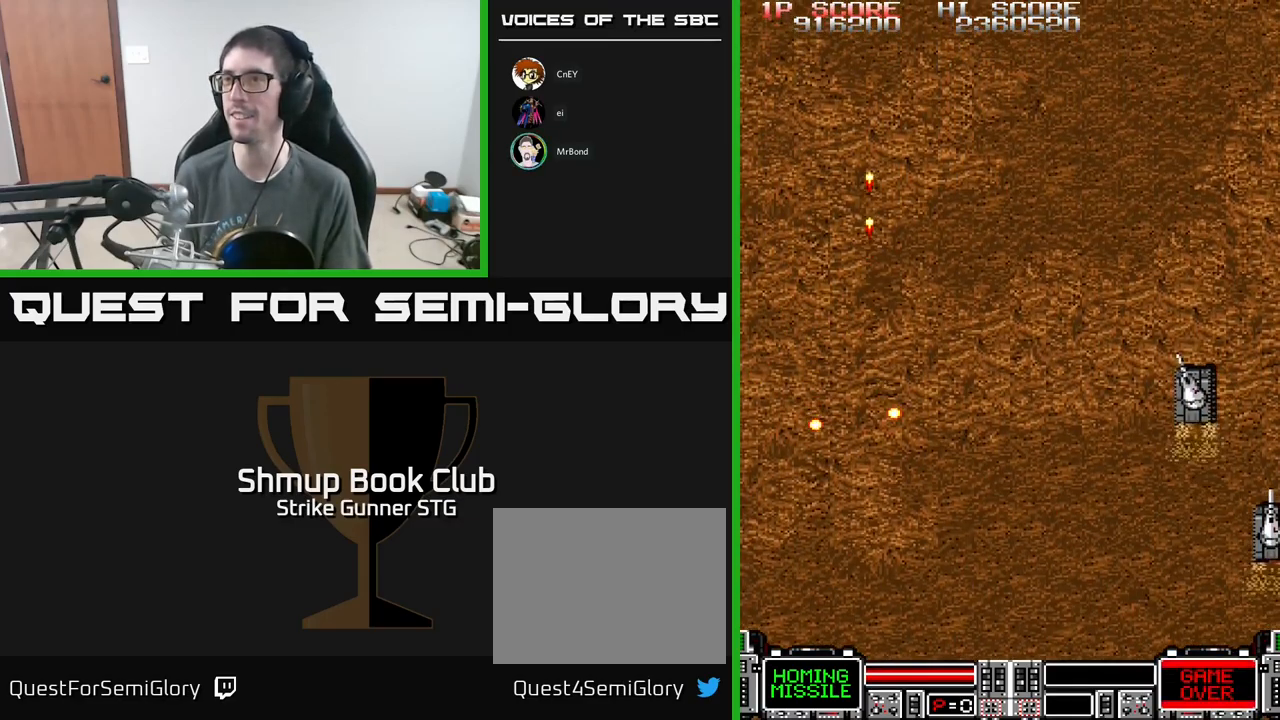
{"buttons": ["A", "DPAD_RIGHT"], "left_stick": "center", "right_stick": "center", "events": [[17, "DPAD_LEFT", "up"], [33, "DPAD_RIGHT", "down"], [33, "DPAD_UP", "up"], [83, "DPAD_UP", "down"], [117, "DPAD_UP", "up"]]}
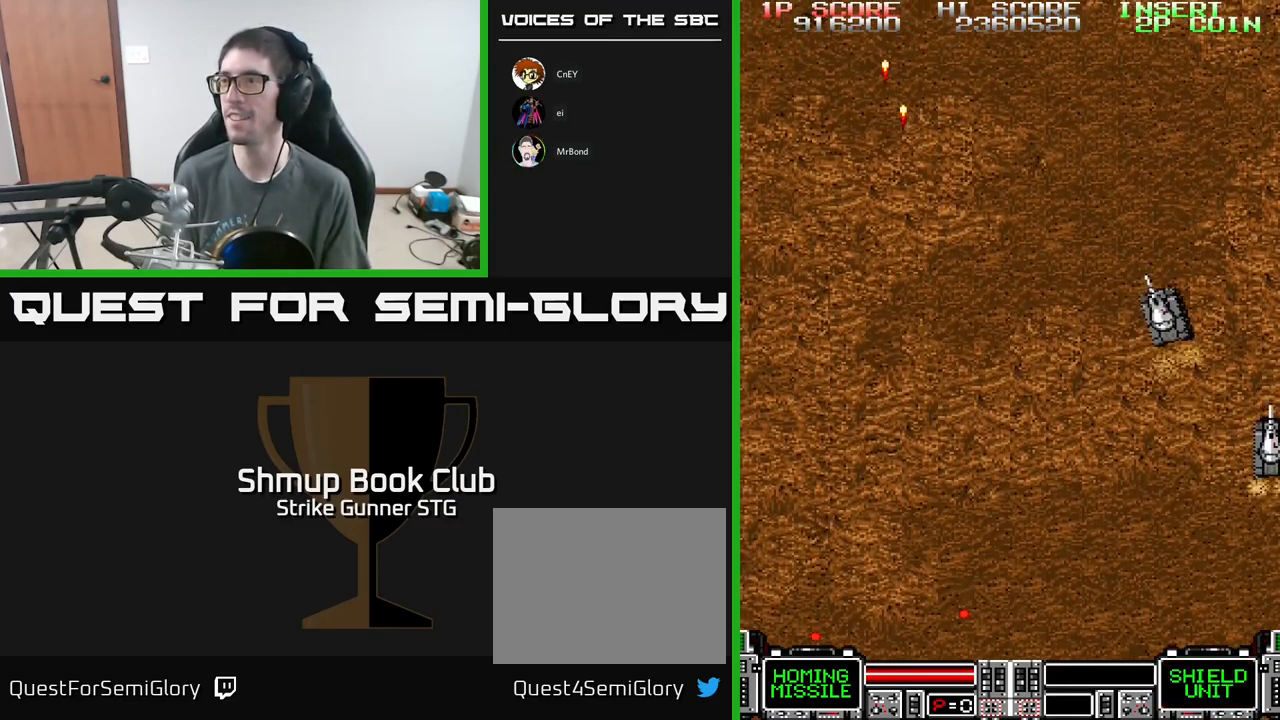
{"buttons": ["A"], "left_stick": "center", "right_stick": "center", "events": [[67, "DPAD_UP", "down"], [267, "DPAD_RIGHT", "up"], [350, "DPAD_LEFT", "down"], [467, "DPAD_UP", "up"], [500, "DPAD_LEFT", "up"]]}
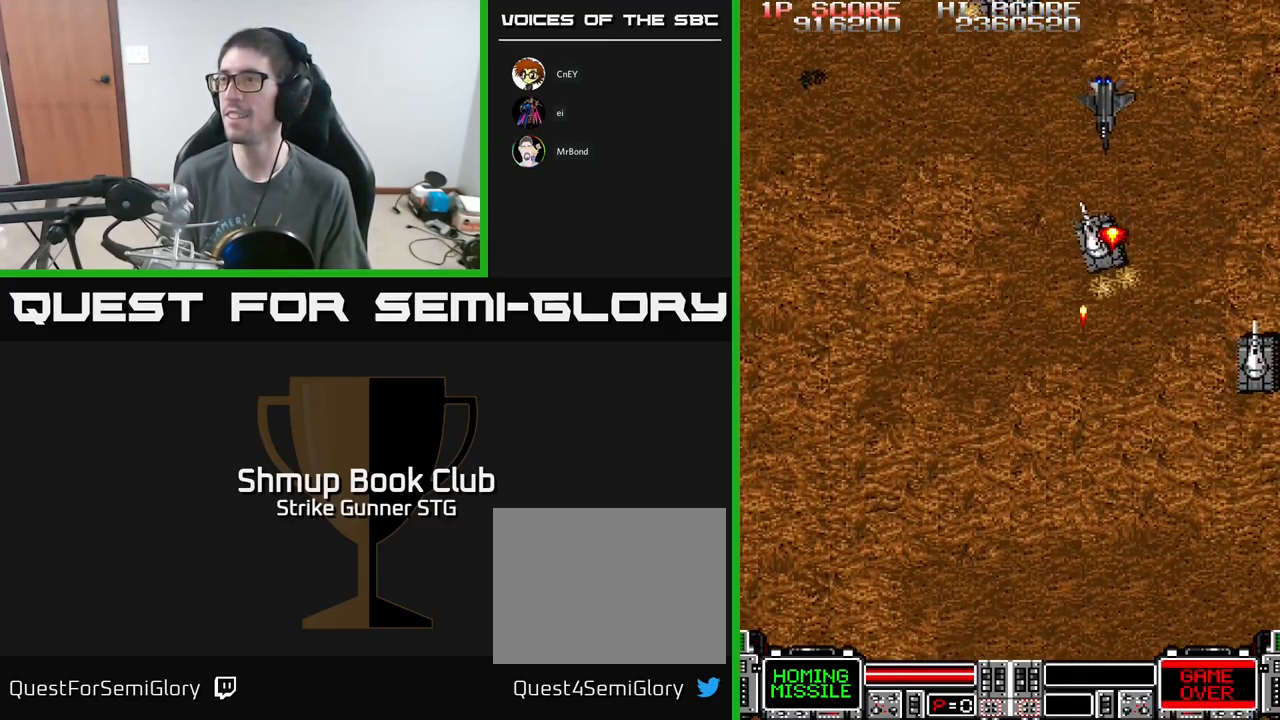
{"buttons": ["A", "DPAD_LEFT"], "left_stick": "center", "right_stick": "center", "events": [[167, "DPAD_LEFT", "down"], [233, "DPAD_UP", "down"], [400, "DPAD_UP", "up"]]}
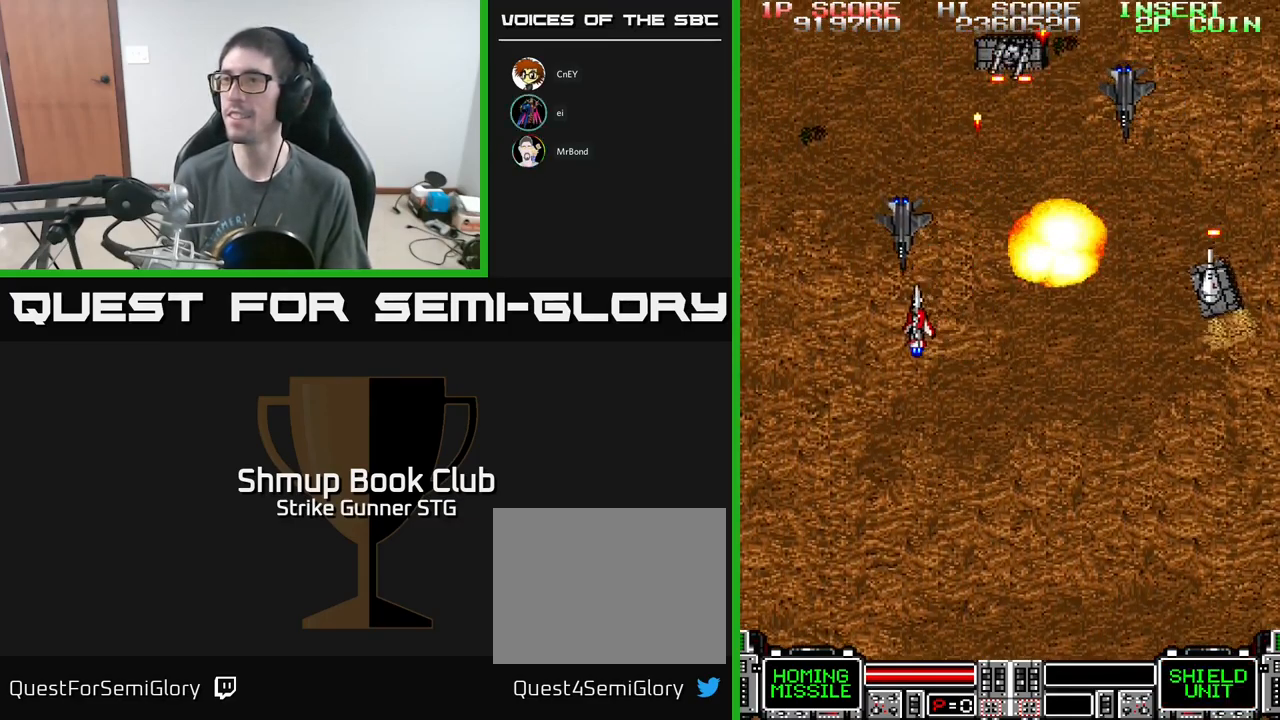
{"buttons": ["A", "X", "DPAD_DOWN", "DPAD_RIGHT"], "left_stick": "center", "right_stick": "center"}